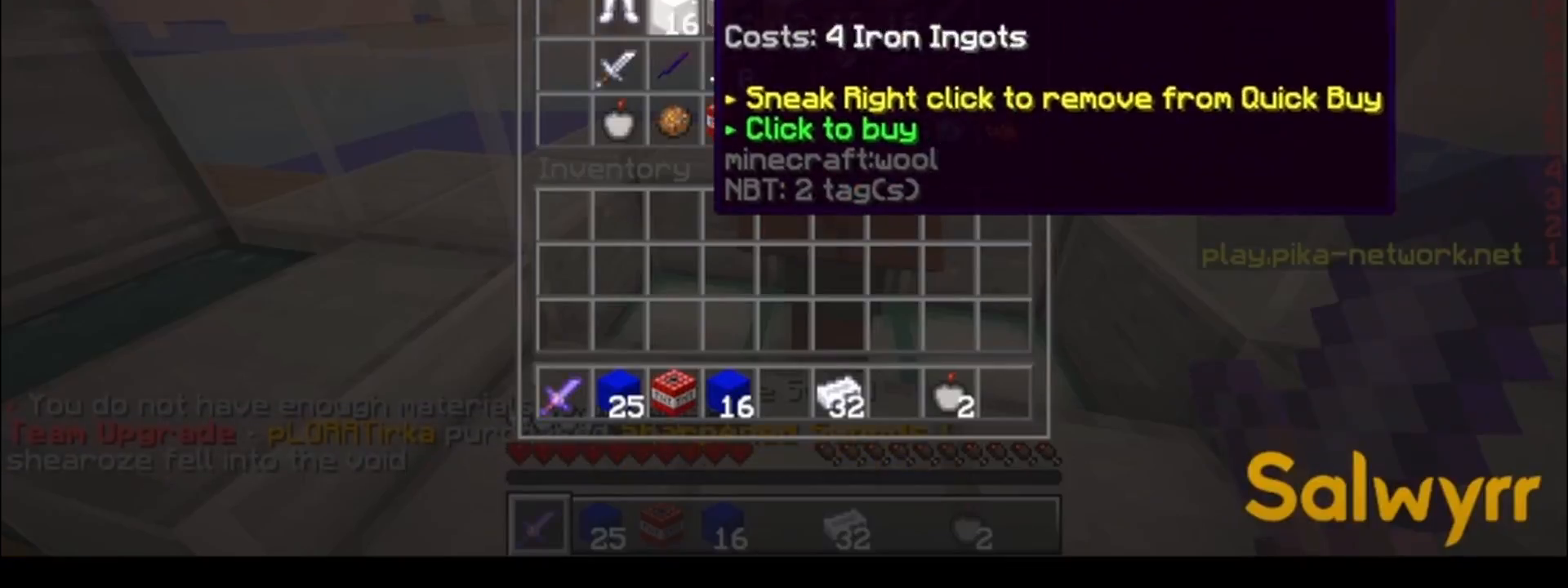
Gameplay with keyboard; each line is a JSON object with the keys held at the frame after it. "events" lists presses ("down") and releases ("up") of "a", "d", "s" and "w" between this image and that frame as [ms after this image, input, new state], when the widget could be followed in between. No other keys are recorded. Mouse input is not recorded.
{"keys": [], "events": []}
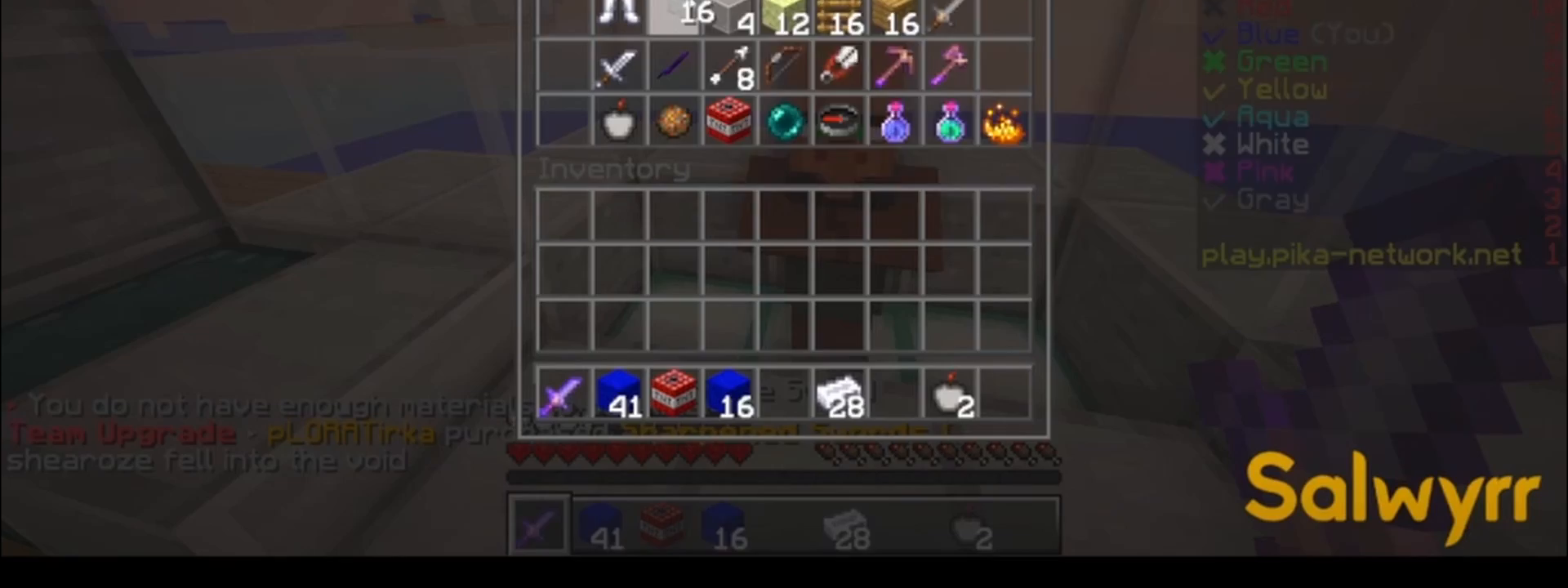
{"keys": [], "events": []}
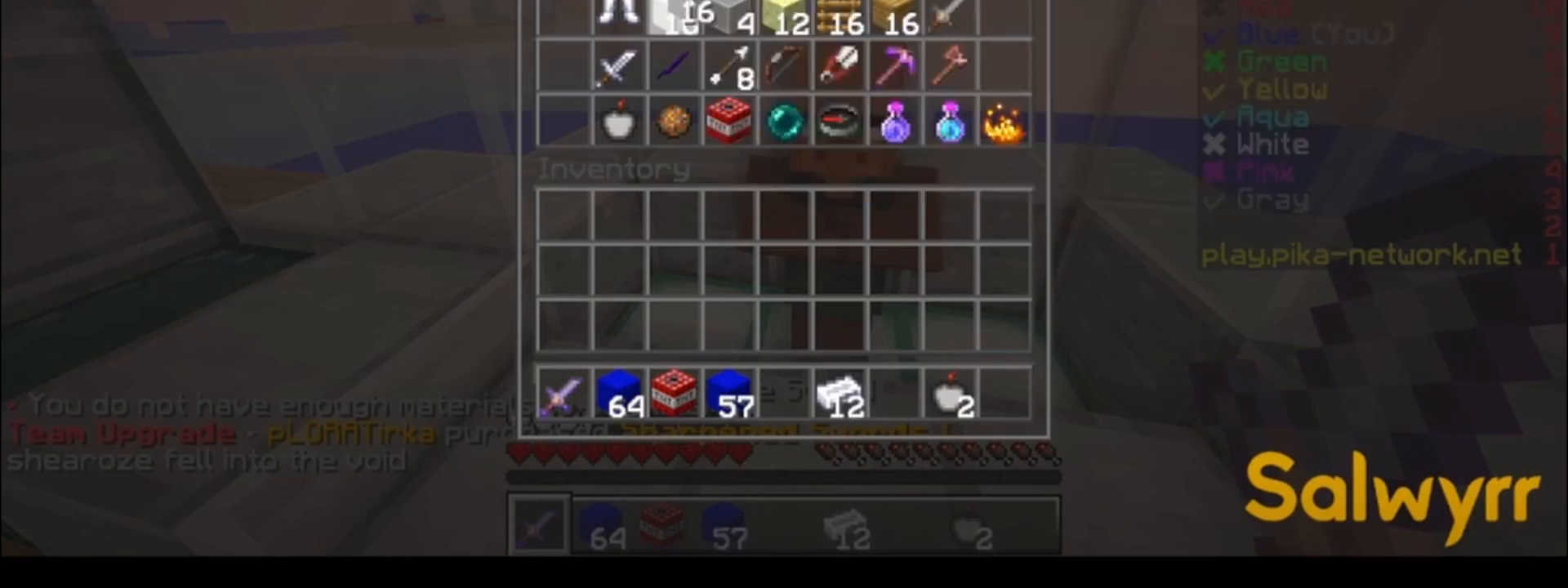
{"keys": [], "events": []}
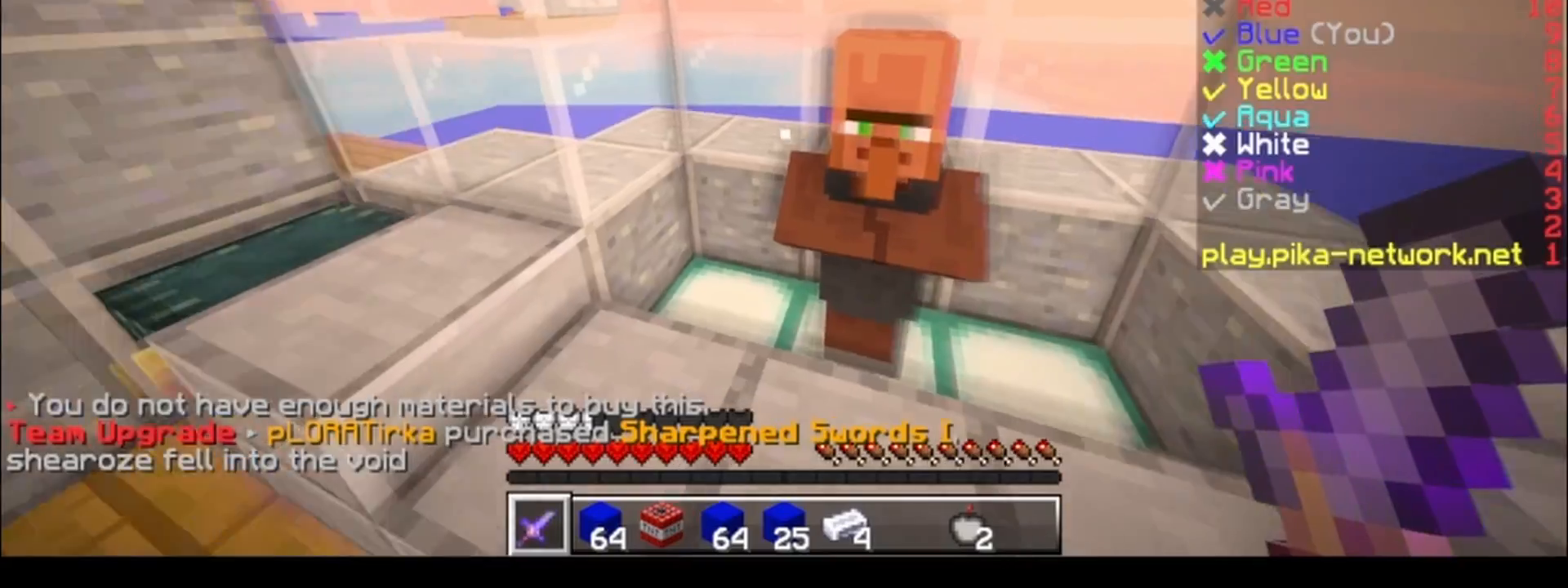
{"keys": ["a", "w"], "events": [[183, "w", "down"], [233, "a", "down"]]}
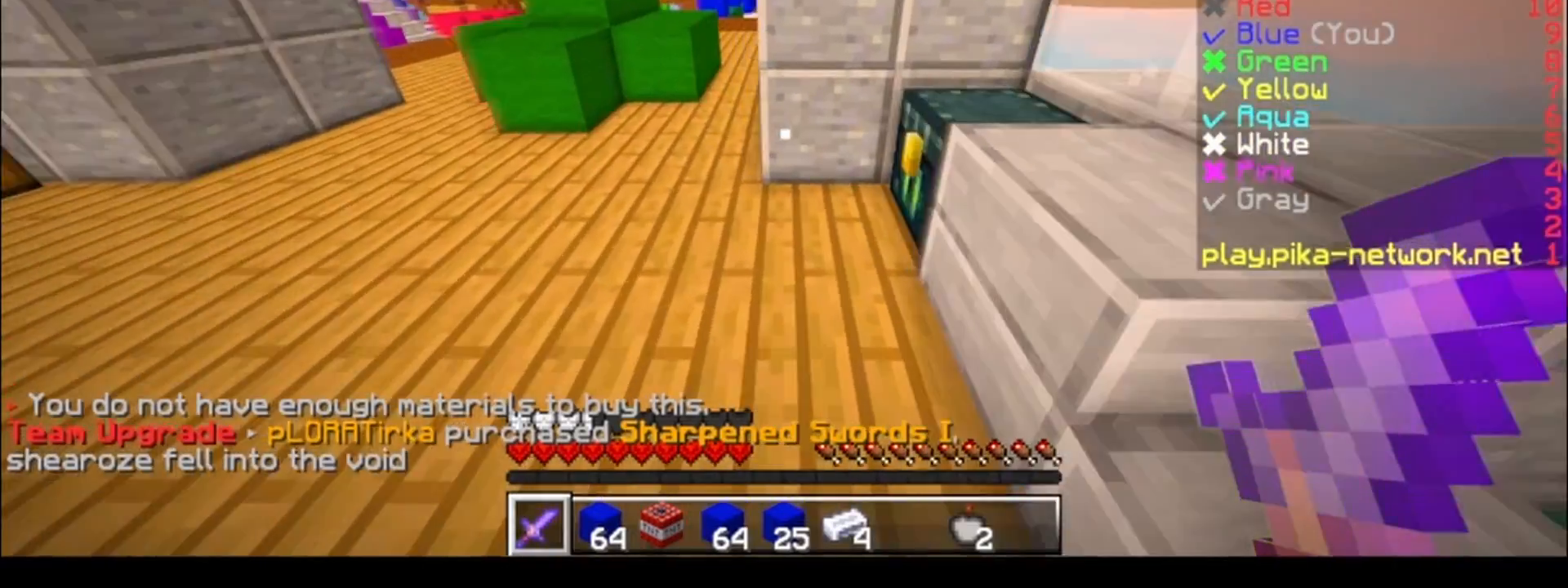
{"keys": [], "events": [[150, "a", "up"], [183, "w", "up"]]}
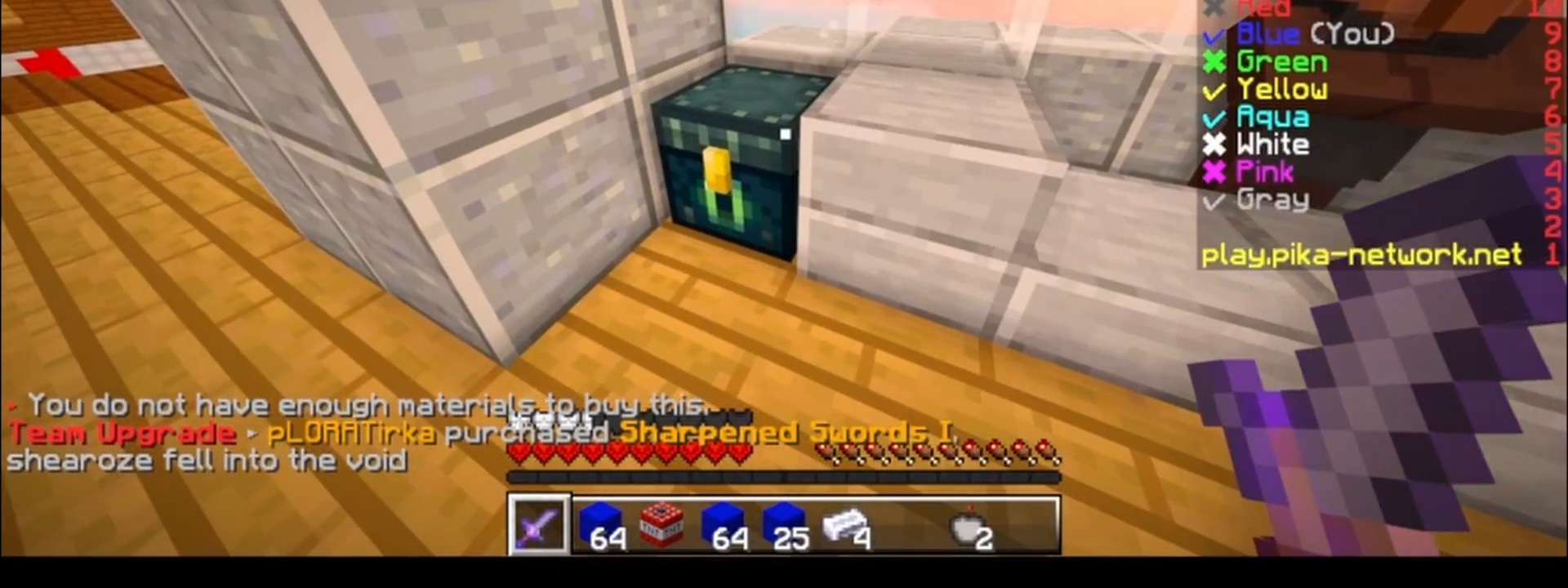
{"keys": [], "events": []}
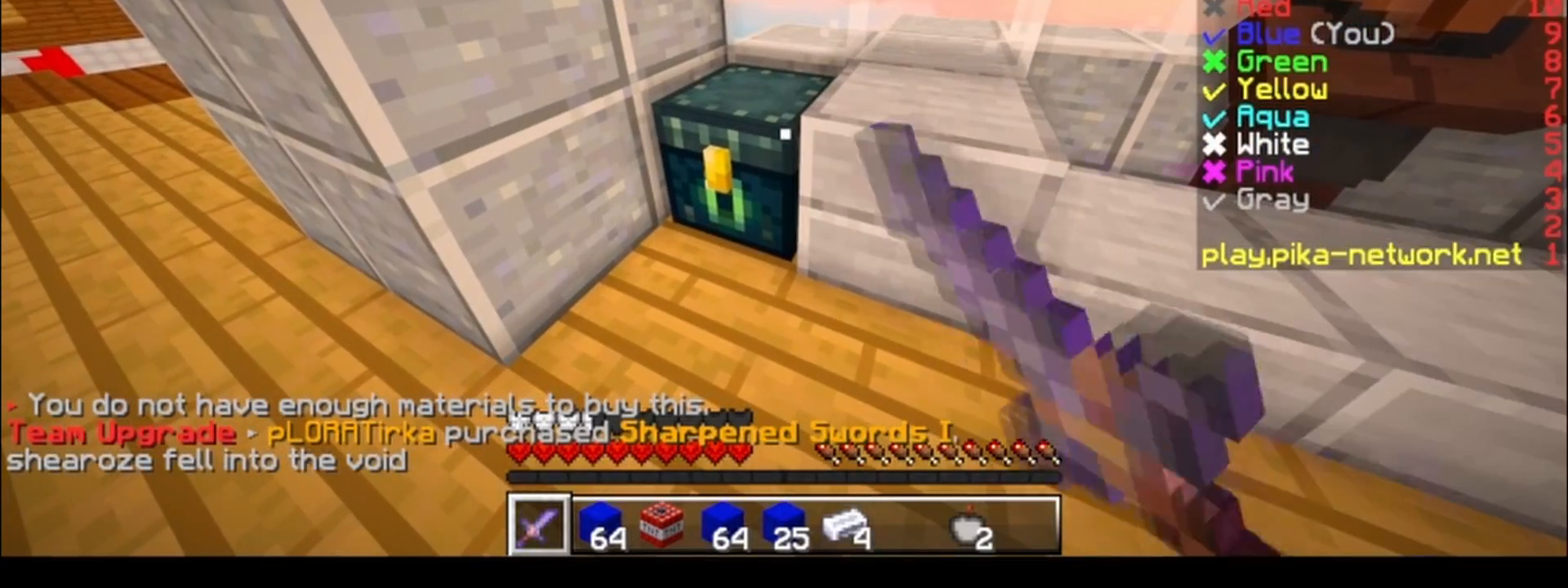
{"keys": [], "events": []}
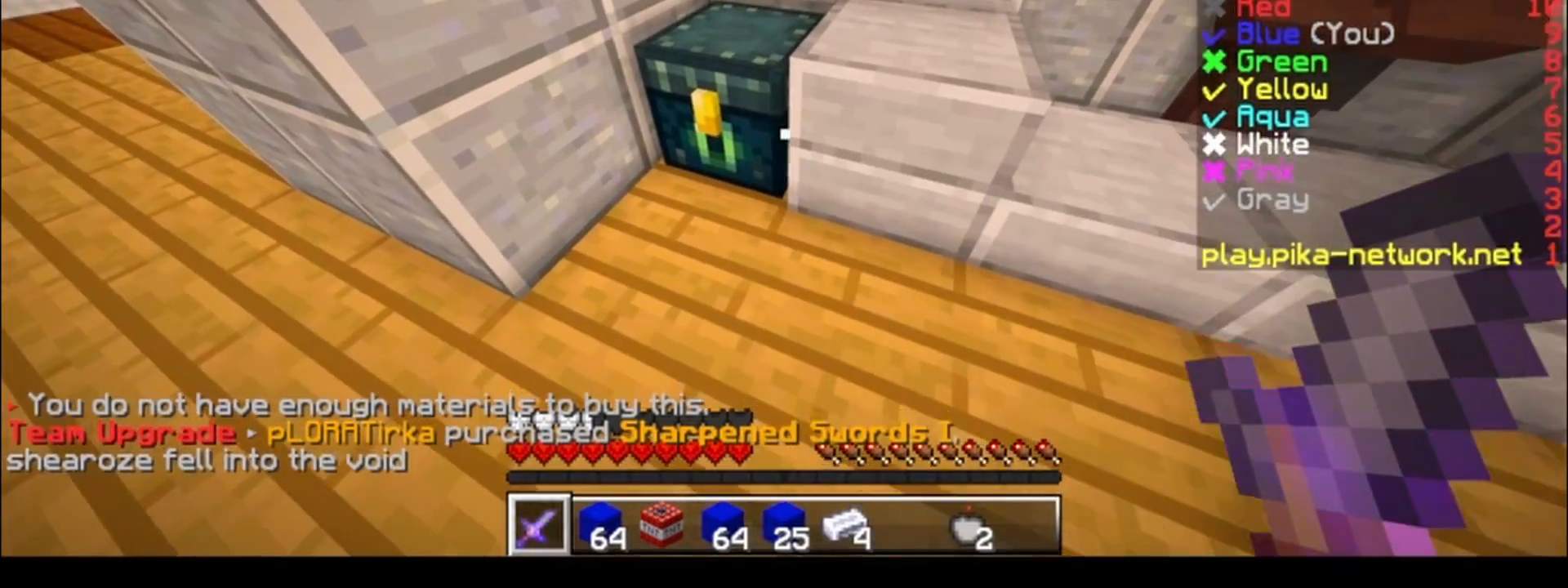
{"keys": [], "events": []}
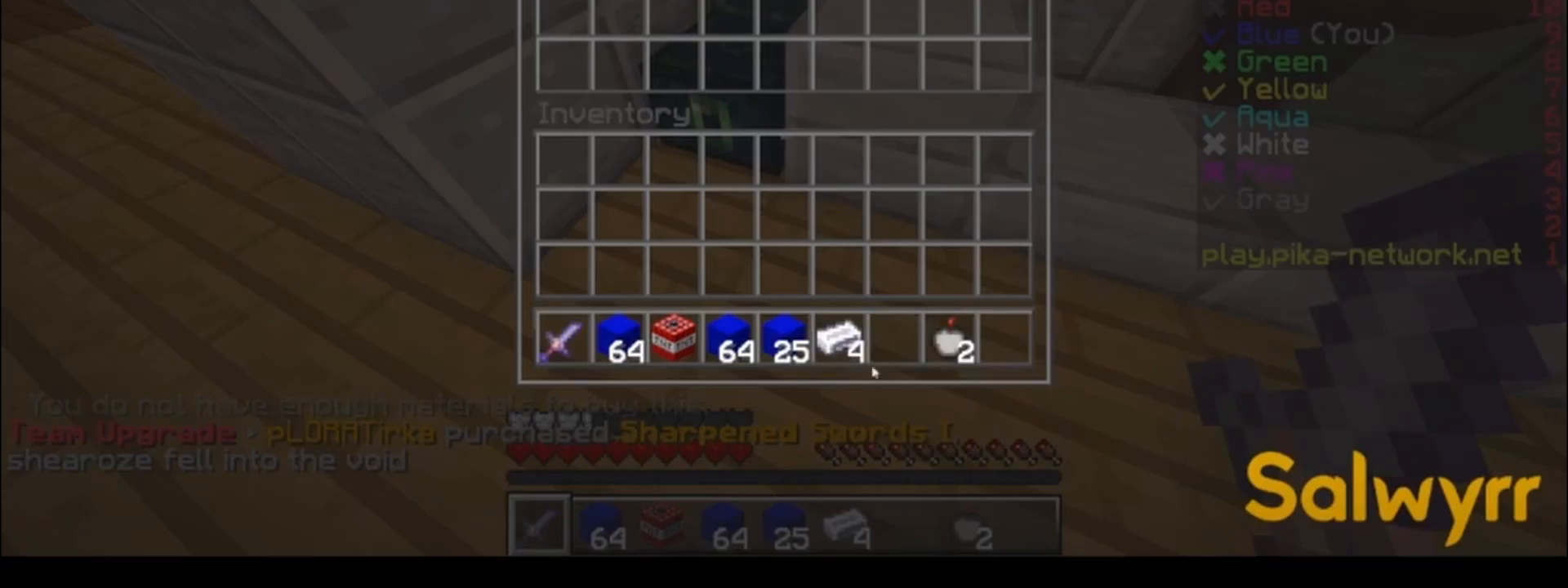
{"keys": [], "events": []}
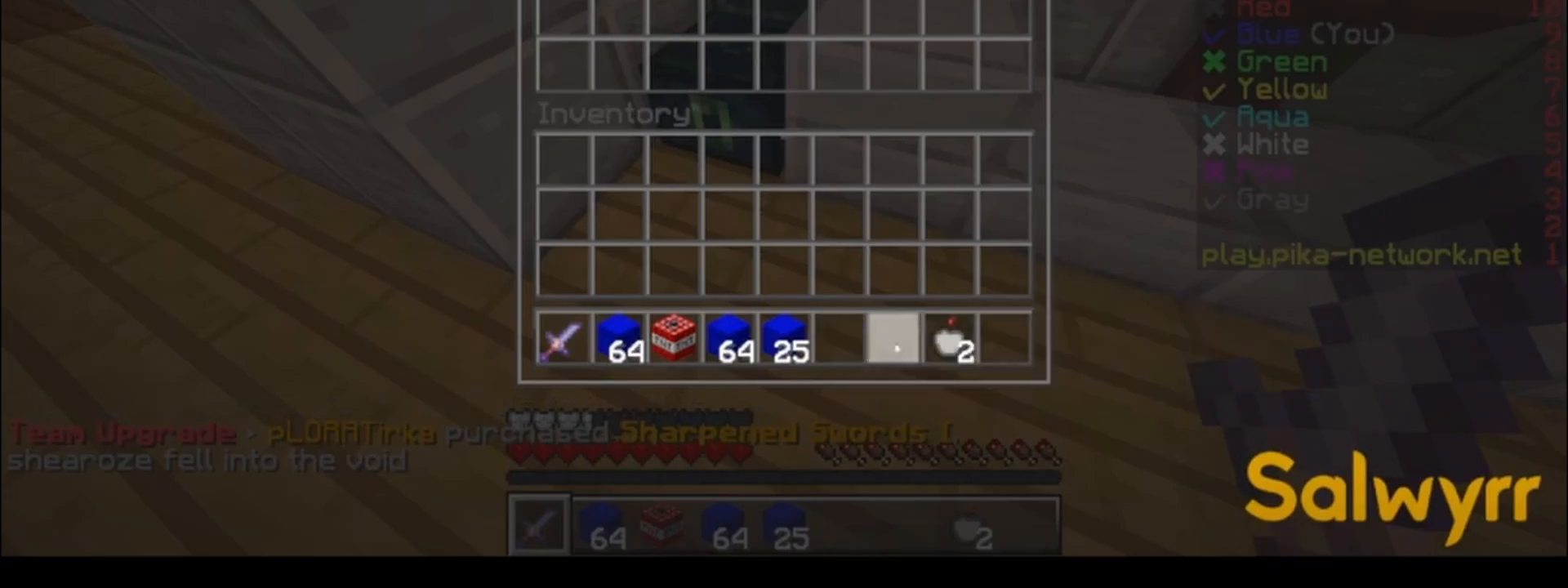
{"keys": [], "events": []}
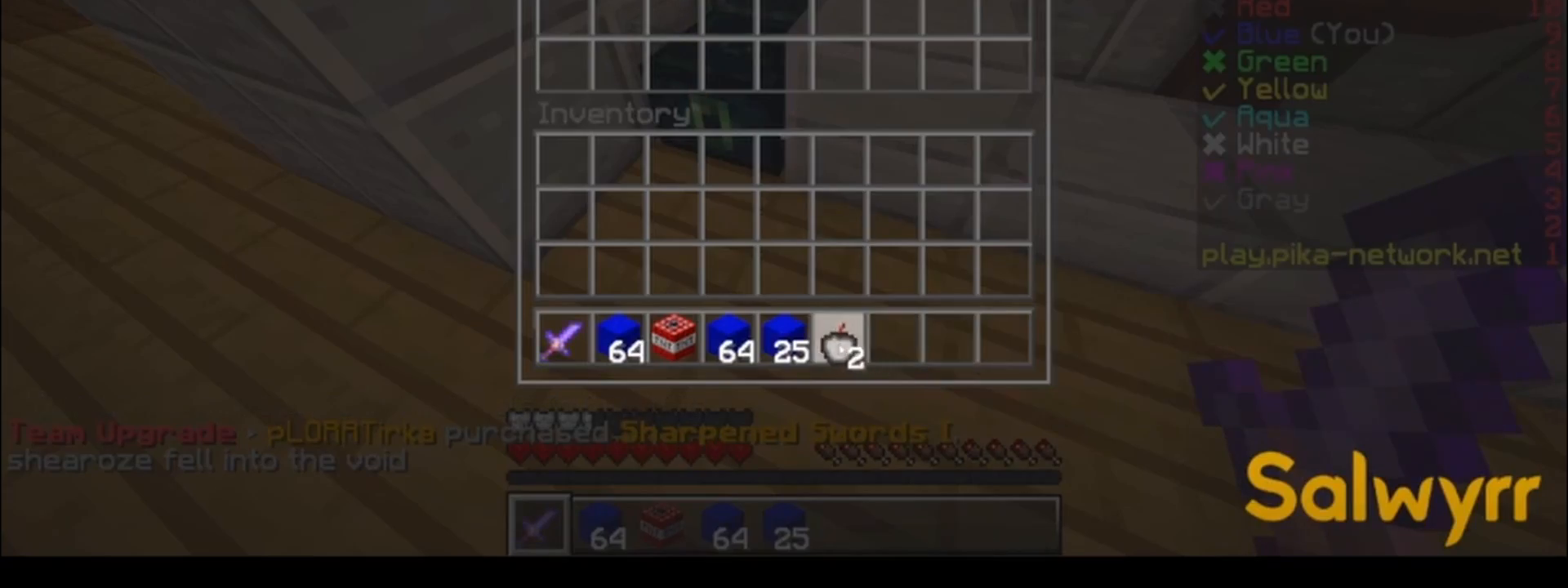
{"keys": ["w"], "events": [[433, "w", "down"]]}
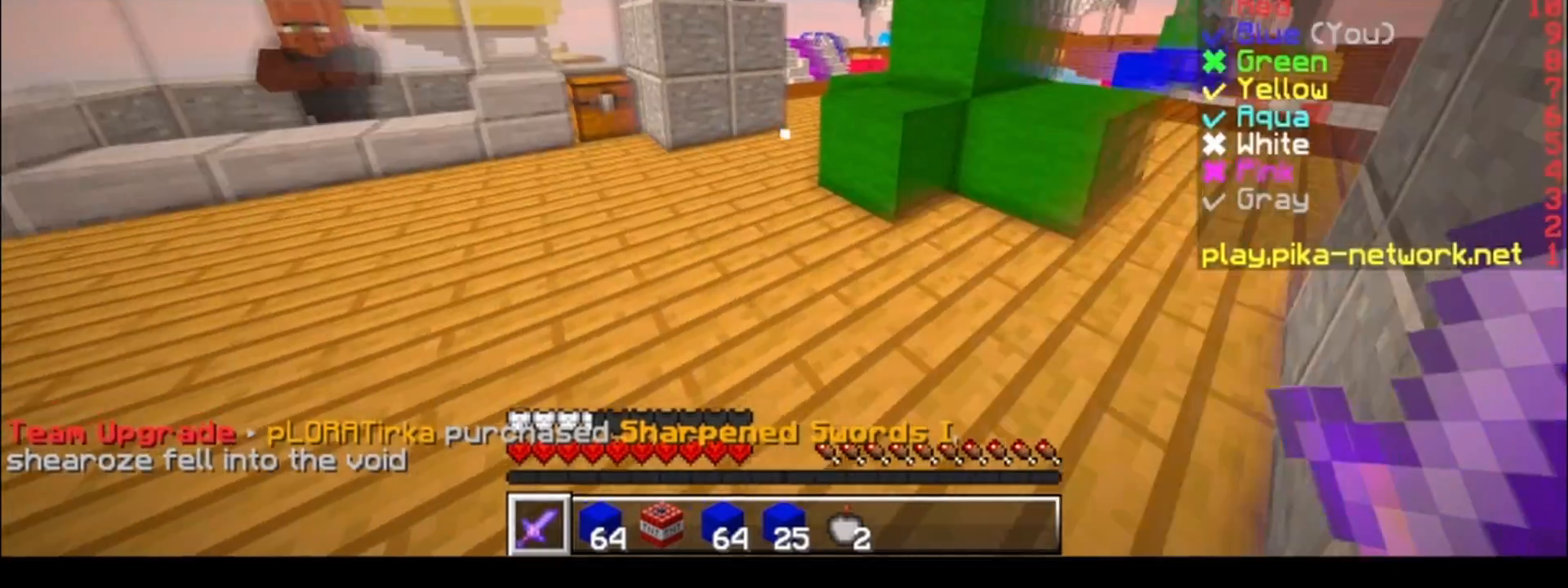
{"keys": ["d", "w"], "events": [[433, "d", "down"]]}
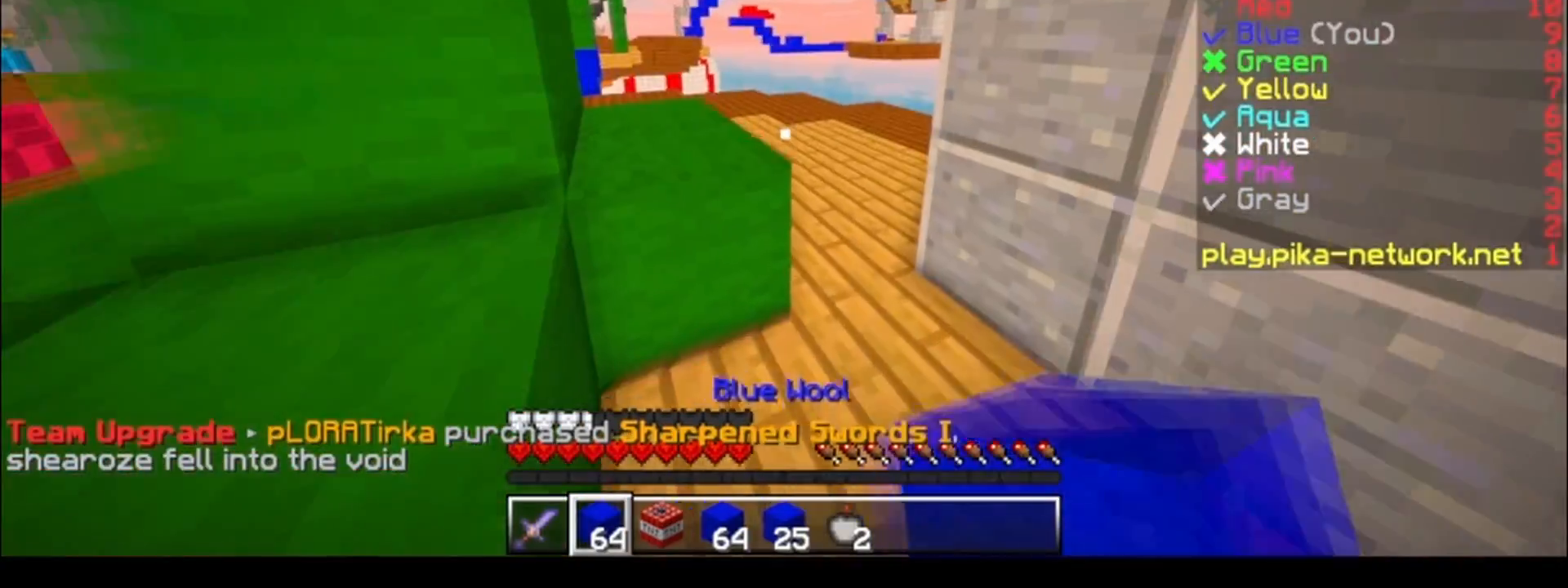
{"keys": ["w"], "events": [[133, "d", "up"], [183, "a", "down"], [433, "a", "up"]]}
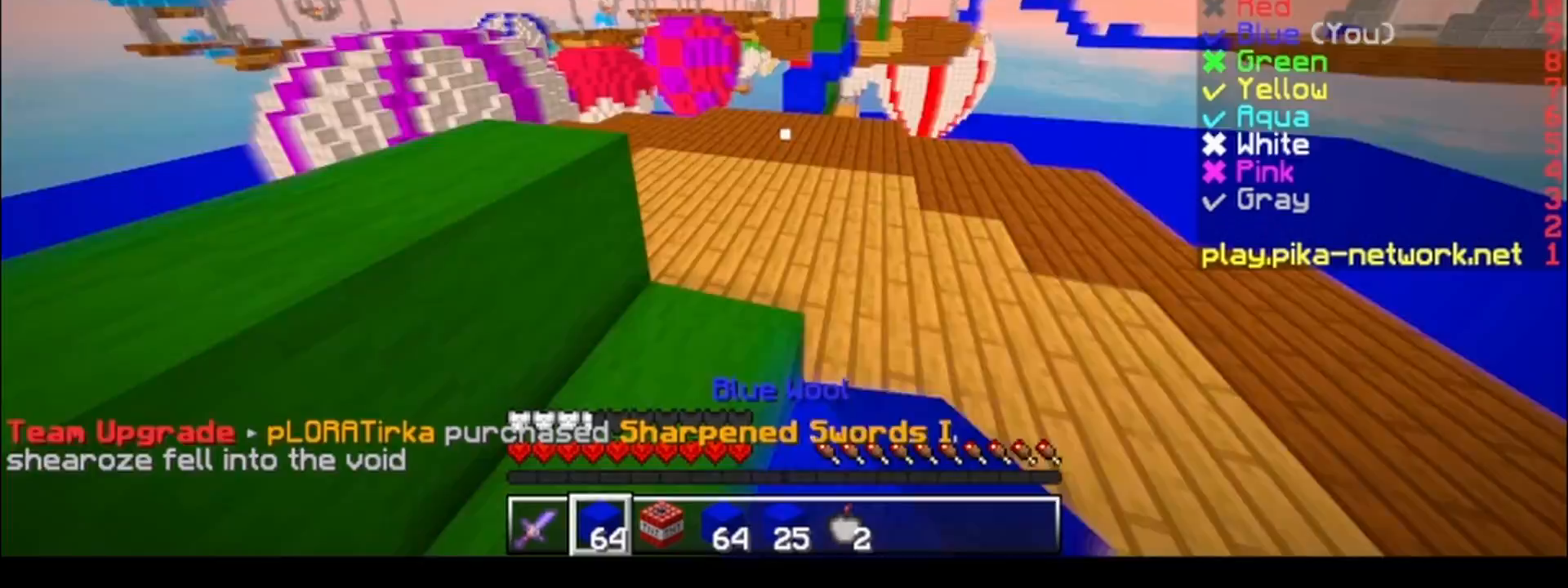
{"keys": ["a", "w"], "events": [[133, "d", "down"], [233, "d", "up"], [383, "a", "down"]]}
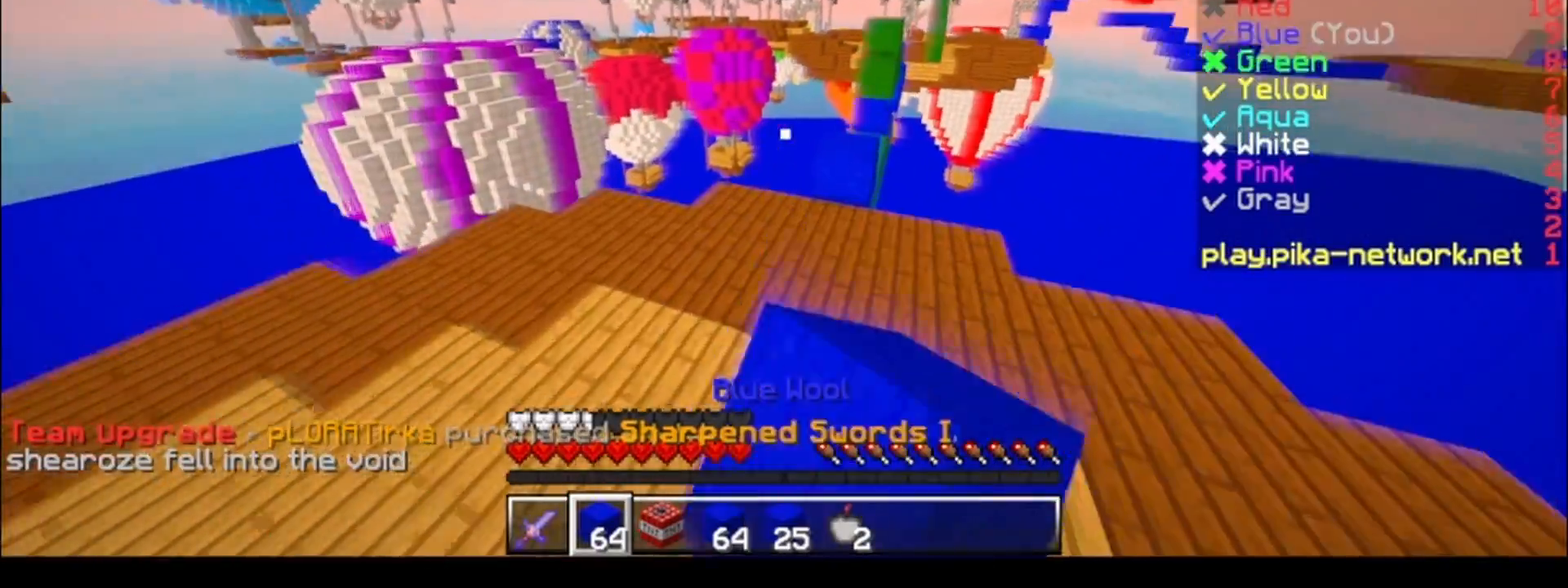
{"keys": ["w"], "events": [[50, "a", "up"]]}
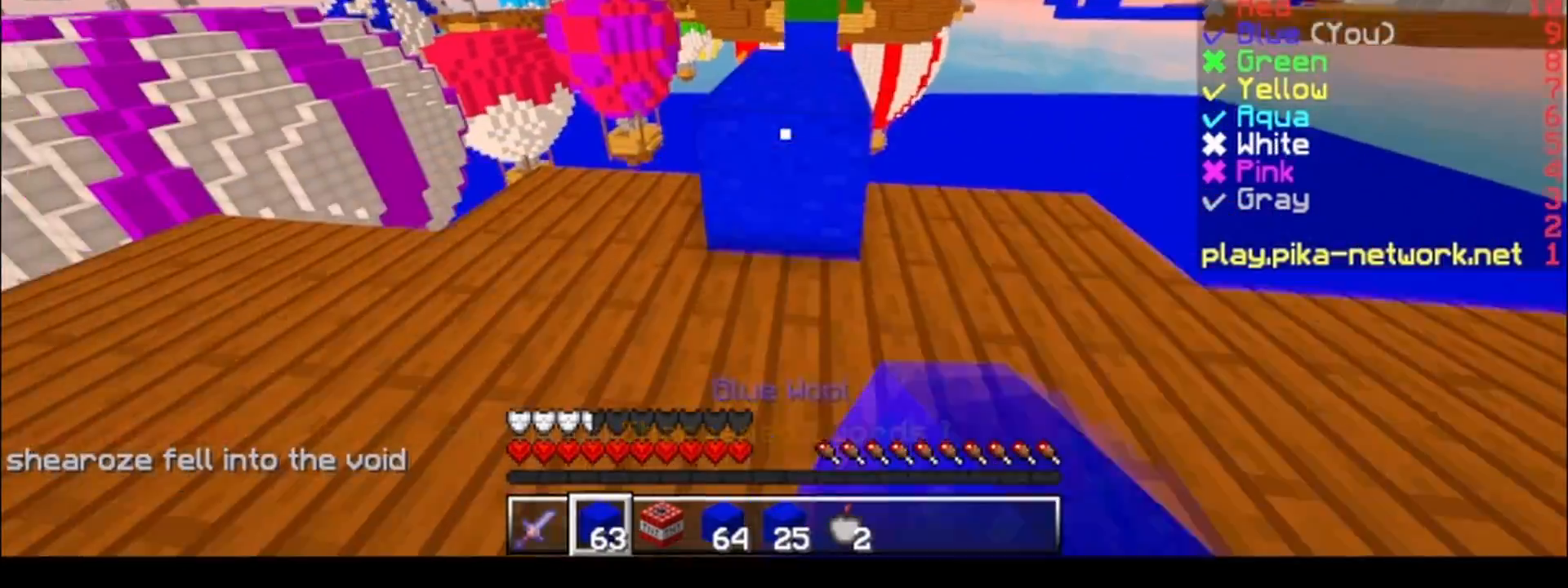
{"keys": ["w"], "events": []}
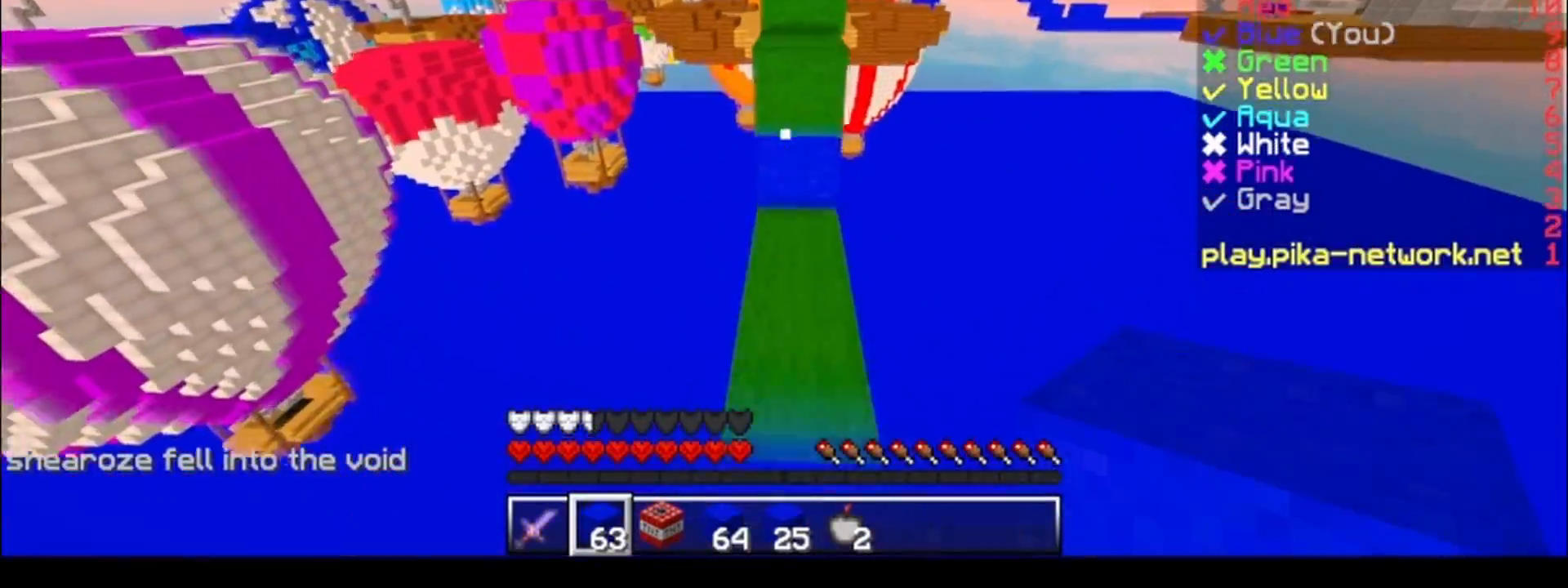
{"keys": ["w"], "events": []}
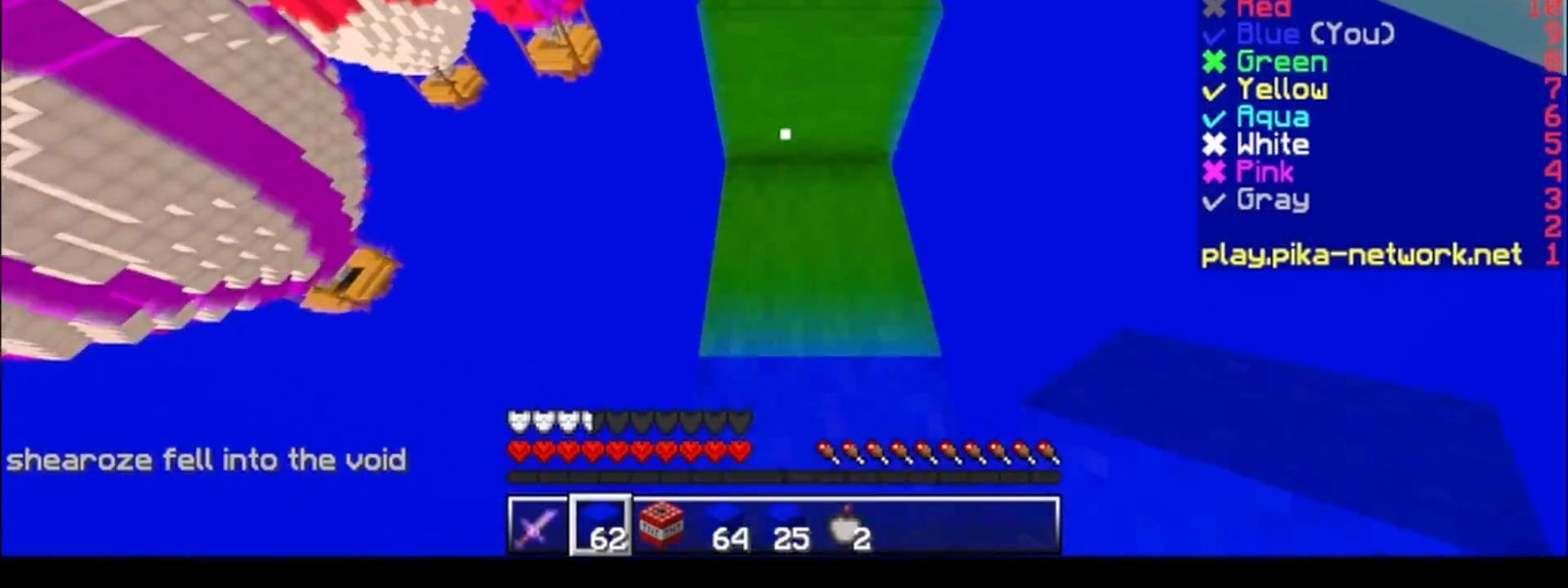
{"keys": ["w"], "events": []}
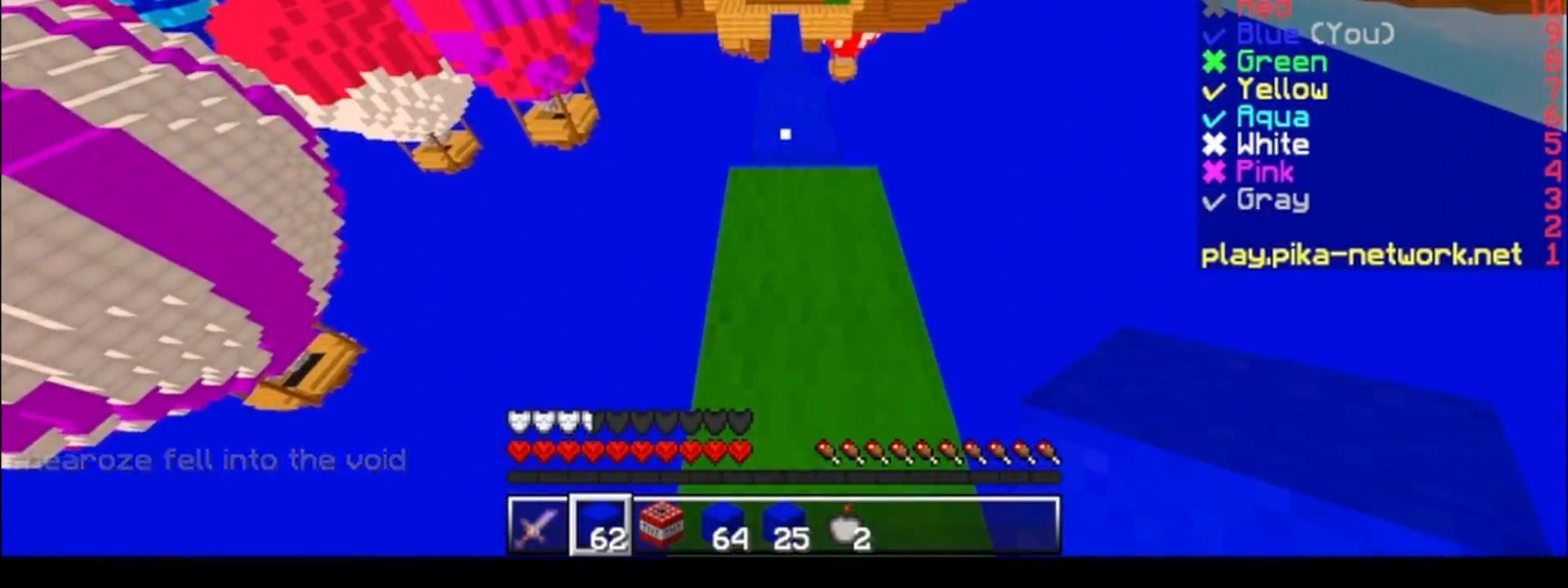
{"keys": ["w"], "events": []}
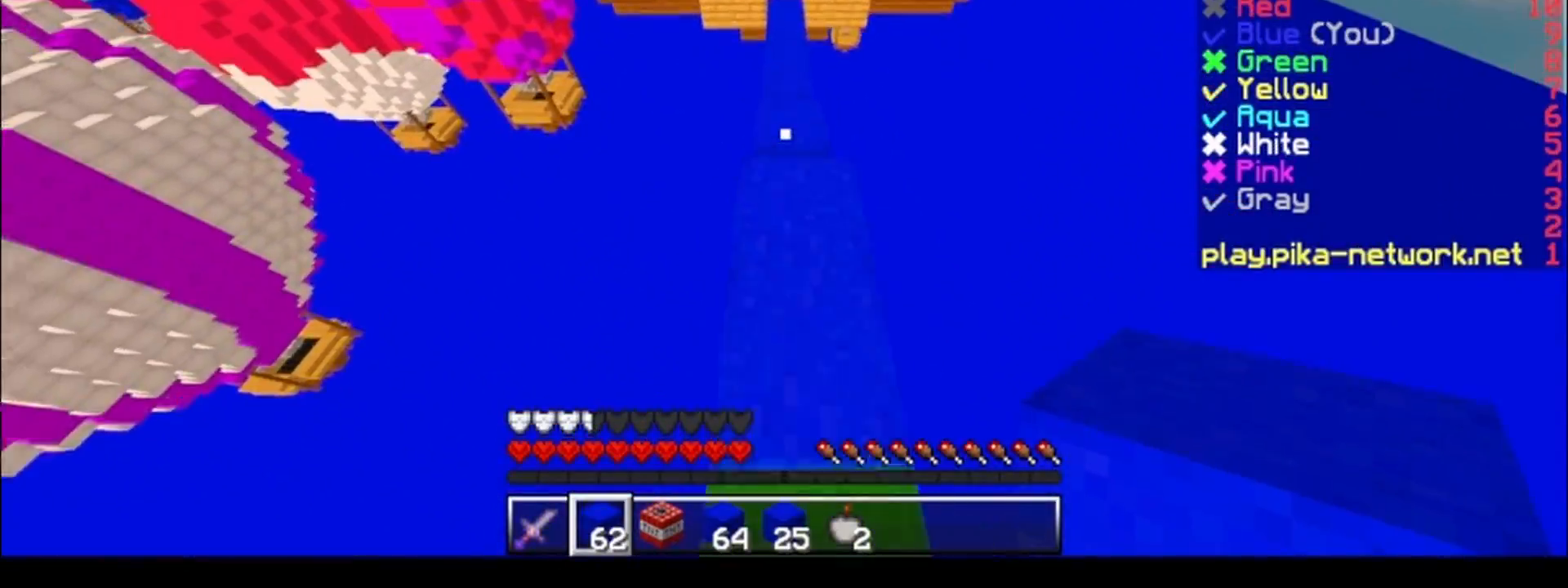
{"keys": ["w"], "events": []}
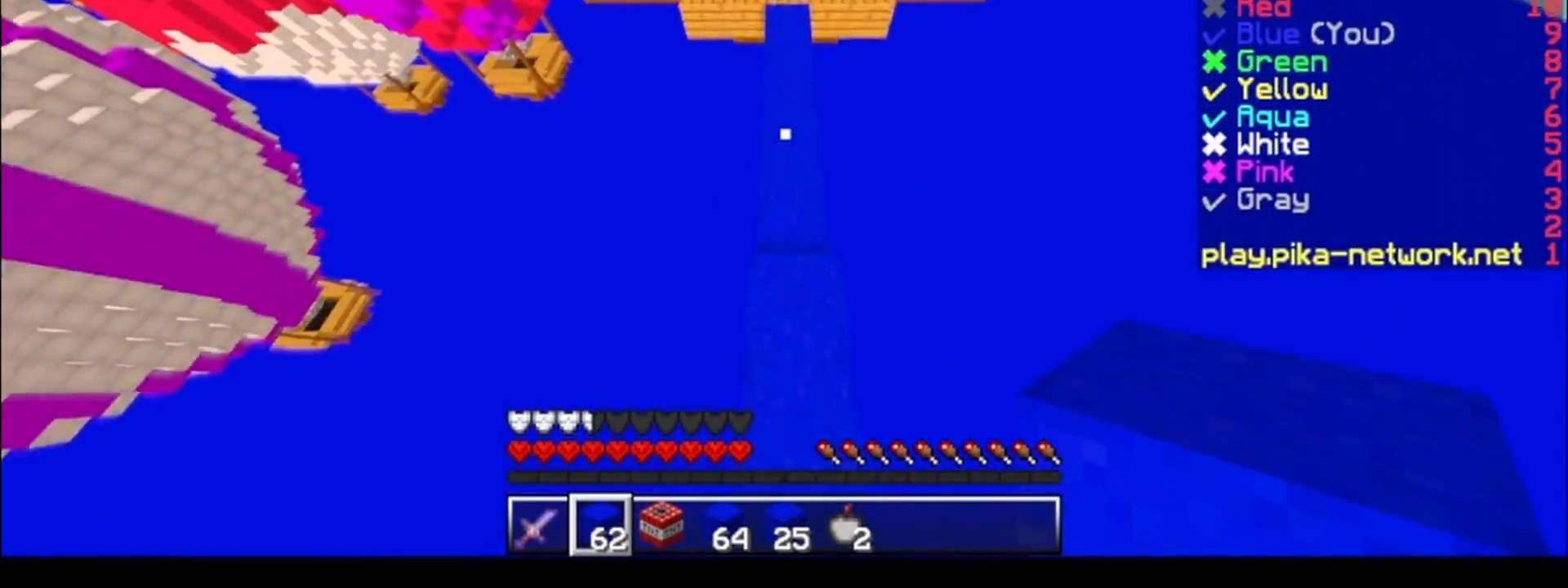
{"keys": ["w"], "events": []}
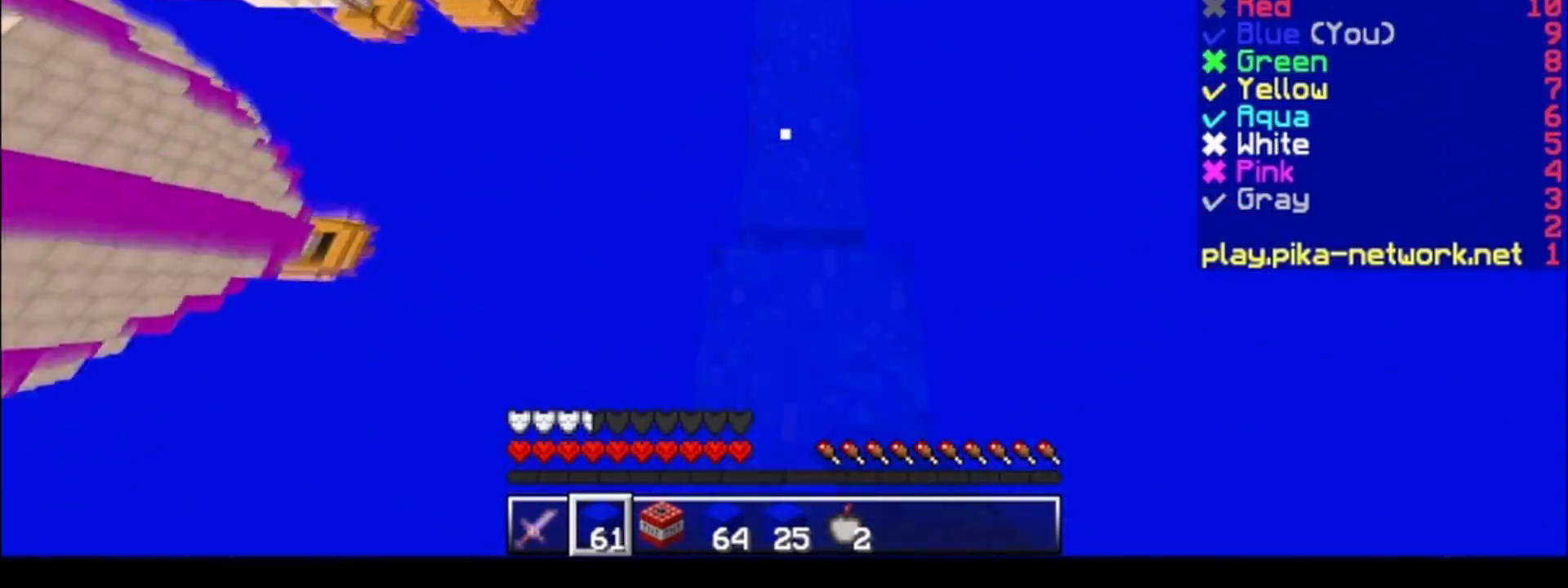
{"keys": ["a", "w"], "events": [[433, "a", "down"]]}
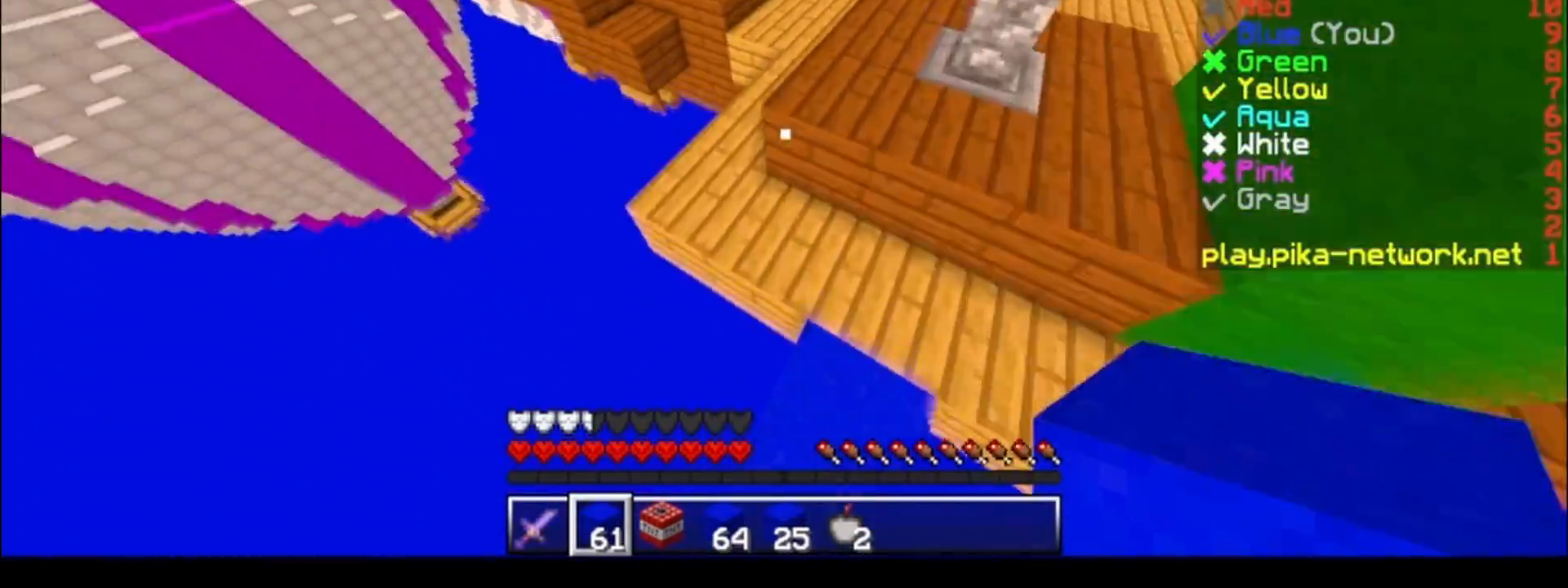
{"keys": ["d", "w"], "events": [[133, "a", "up"], [300, "d", "down"]]}
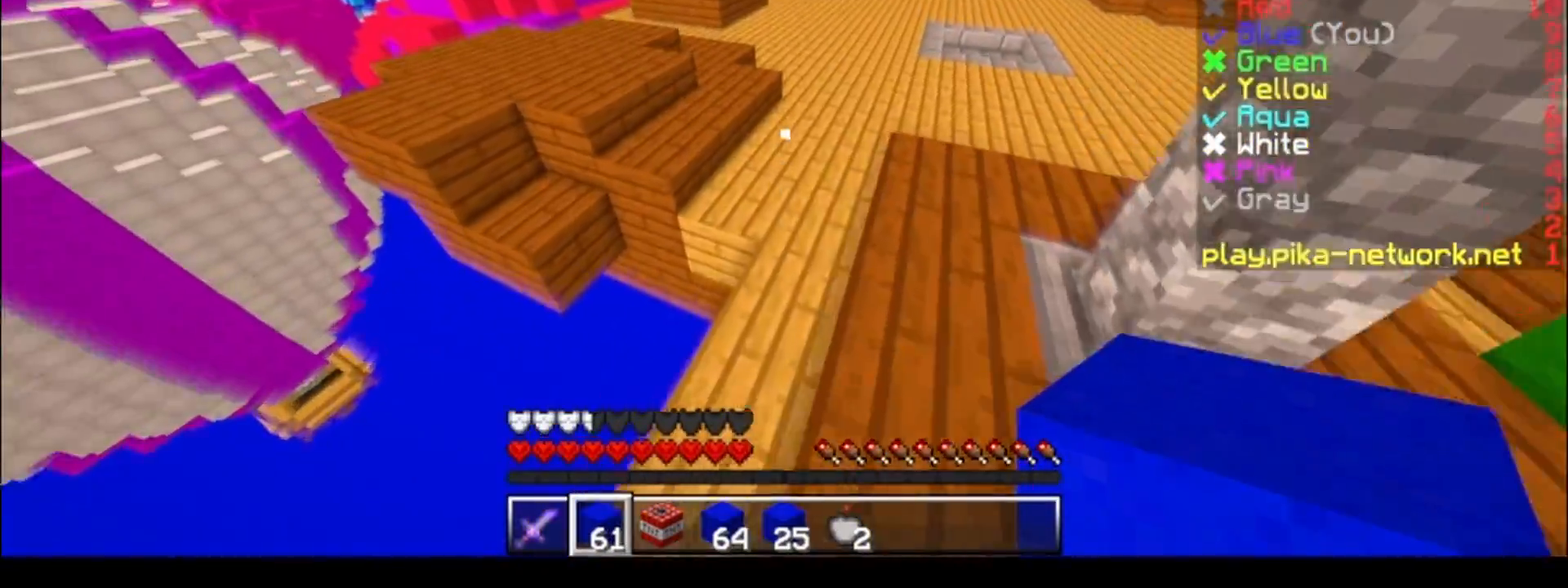
{"keys": ["w"], "events": [[333, "d", "up"]]}
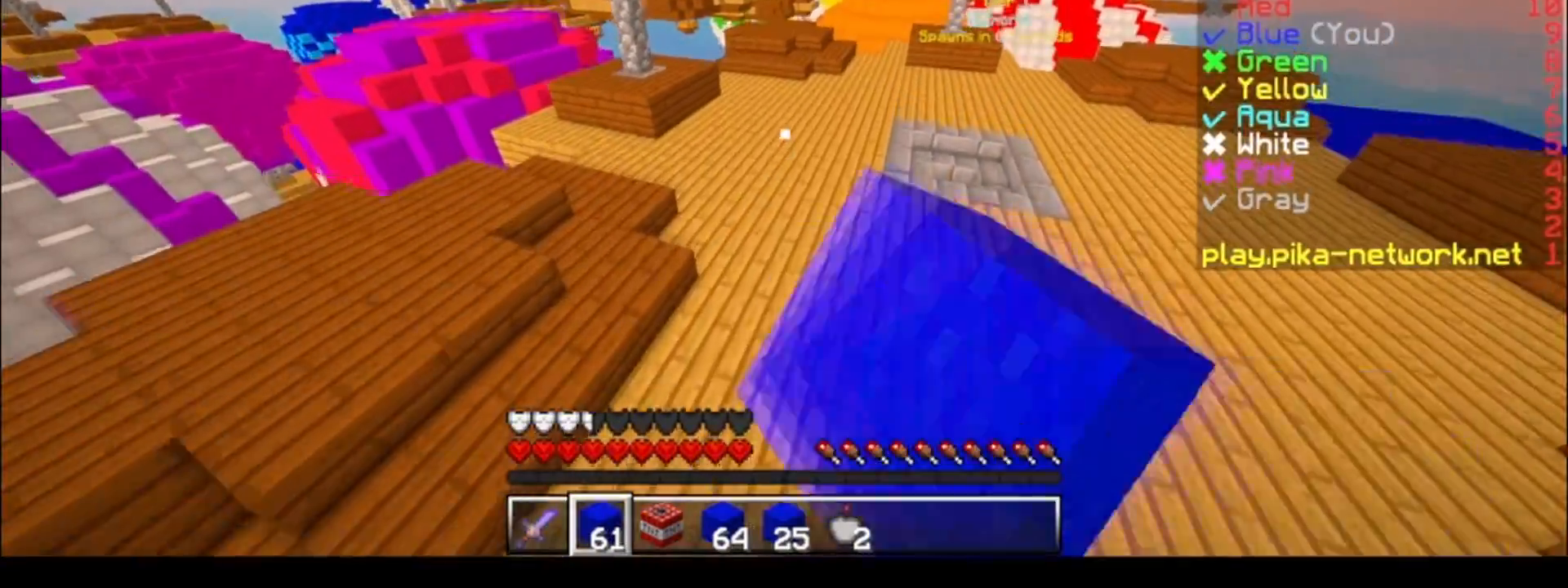
{"keys": ["w"], "events": []}
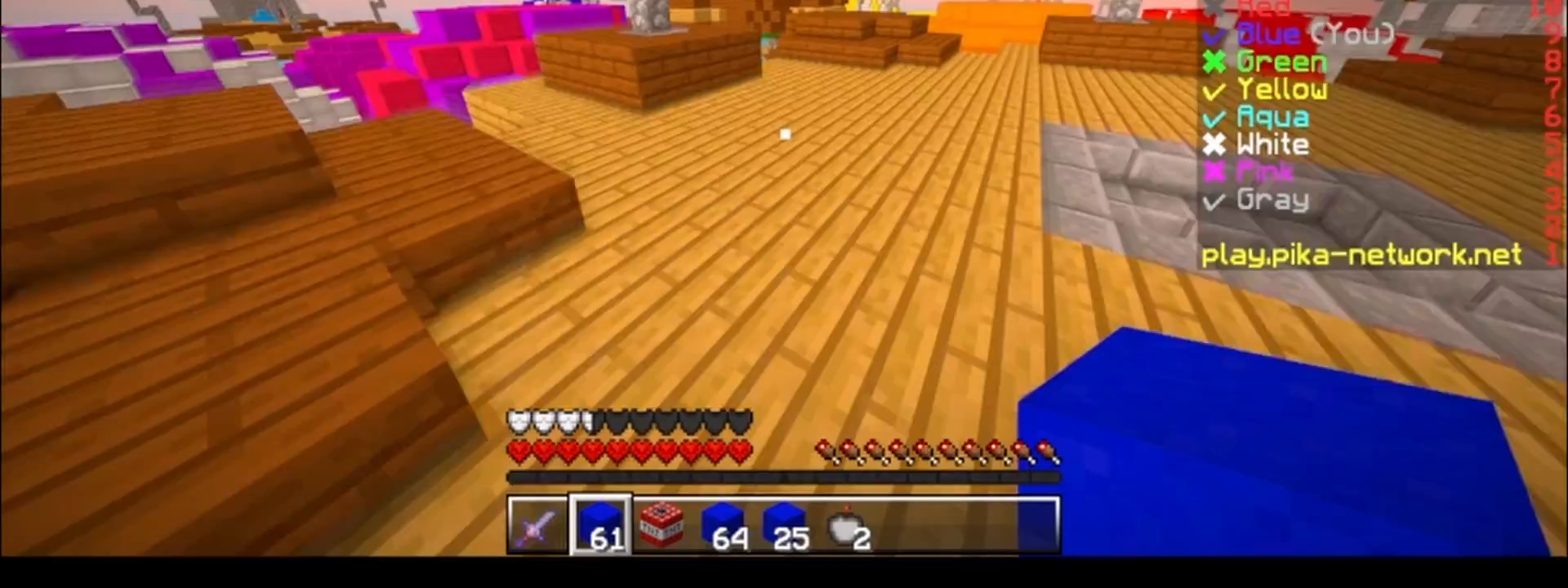
{"keys": ["w"], "events": [[333, "d", "down"], [433, "d", "up"]]}
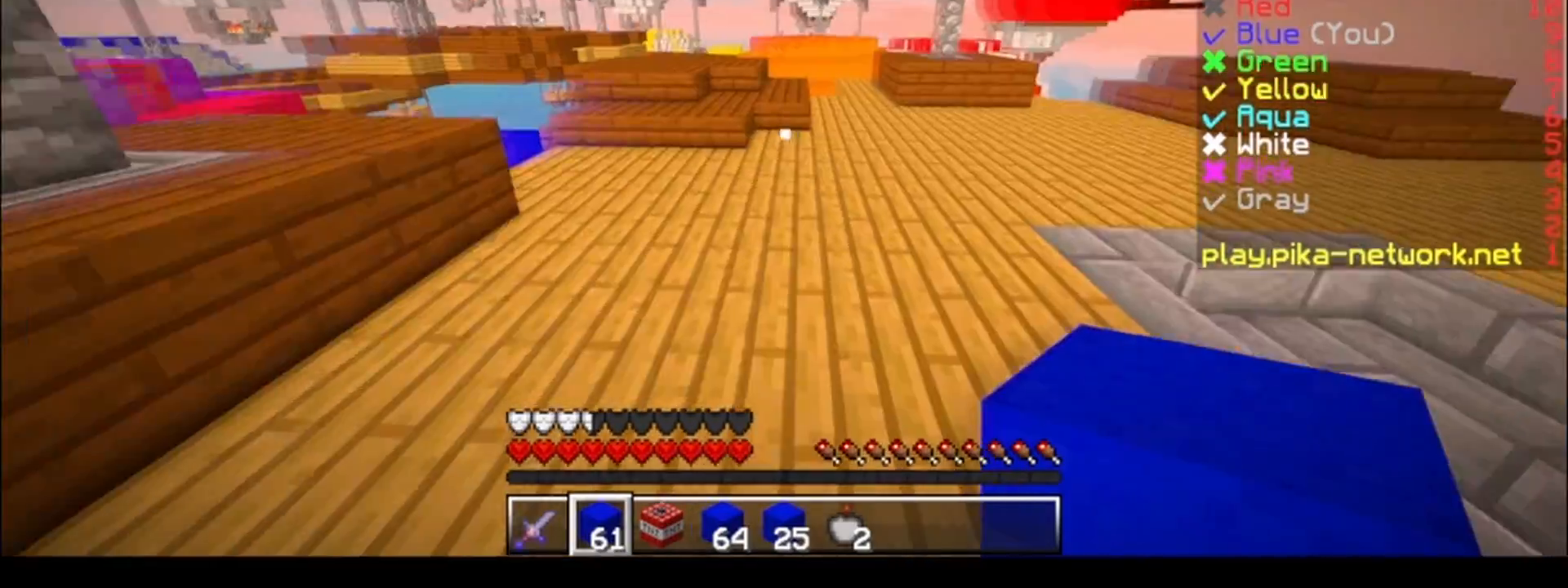
{"keys": ["a", "w"], "events": [[133, "d", "down"], [383, "d", "up"], [433, "a", "down"]]}
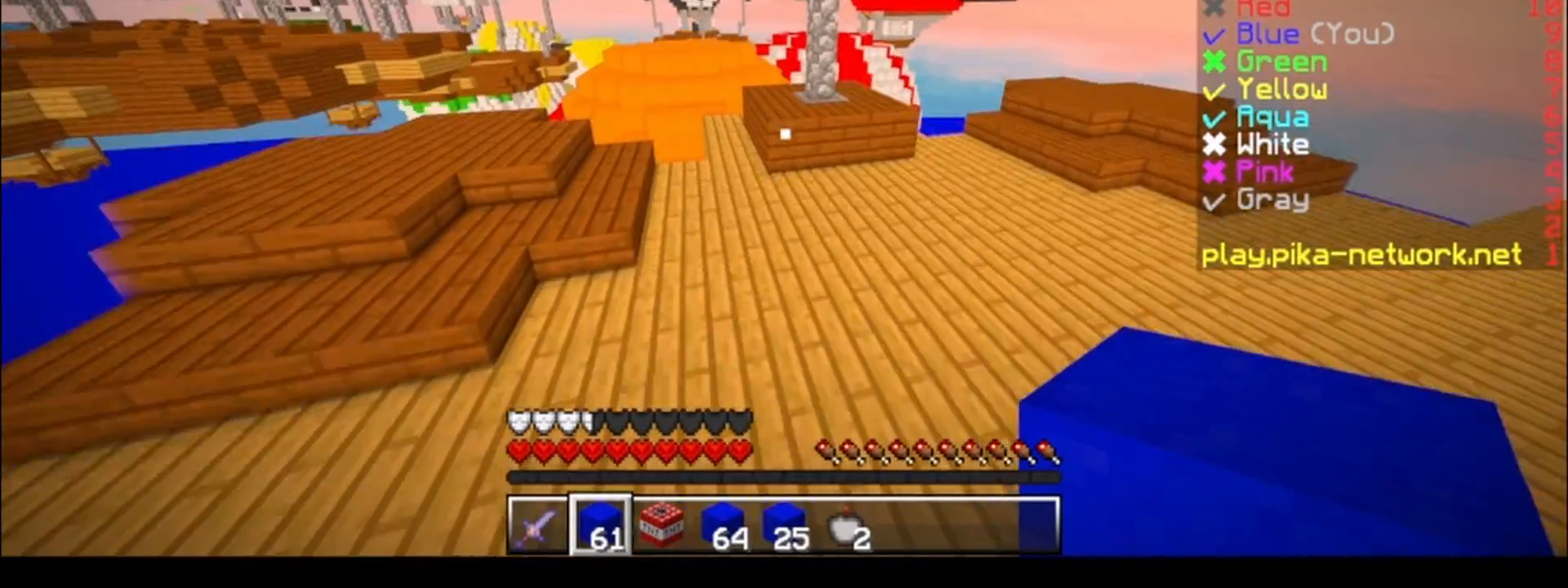
{"keys": ["a", "w"], "events": [[233, "a", "up"], [433, "a", "down"]]}